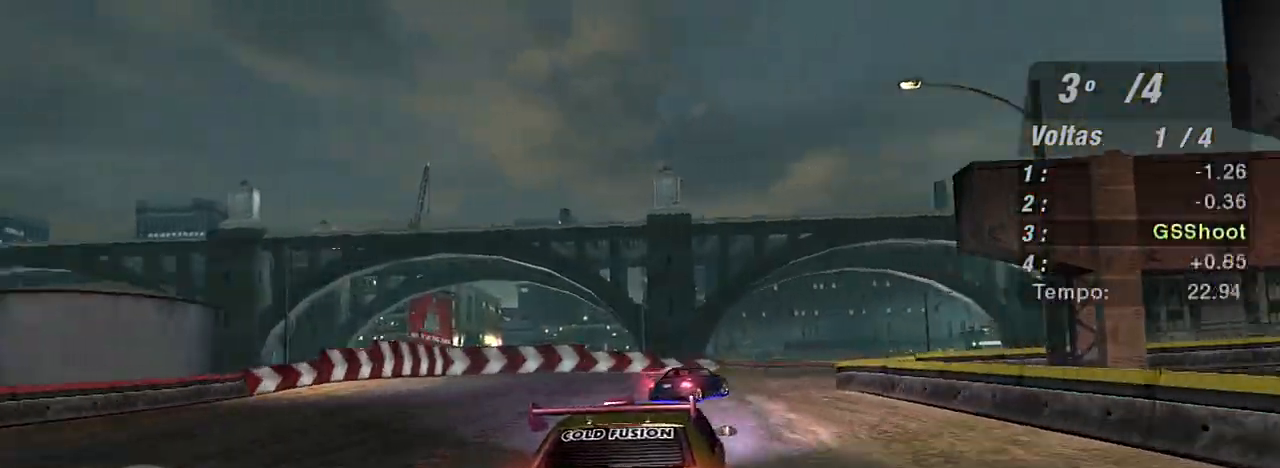
Gameplay with a controller (Xbox layout); each line is a JSON object with the inputs held at the frame after it. "events" lists button and stick changes between this image and that frame as [ms after this image, input, new state], when the widget could be followed in between. Not read: L3.
{"buttons": ["R2"], "left_stick": "up-right", "right_stick": "center", "events": [[66, "left_stick", "right"], [367, "left_stick", "up-right"]]}
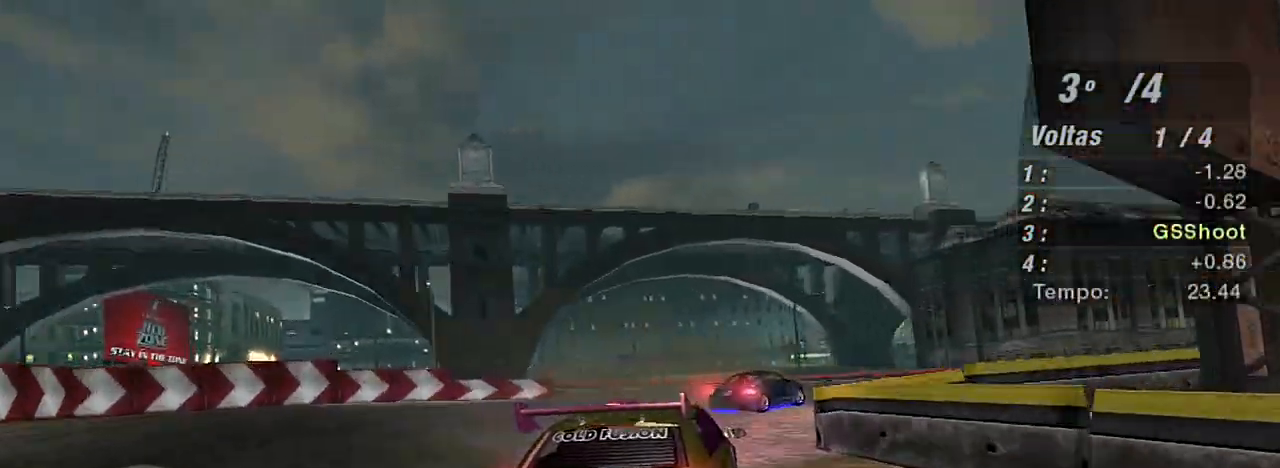
{"buttons": ["R2"], "left_stick": "up-right", "right_stick": "center", "events": []}
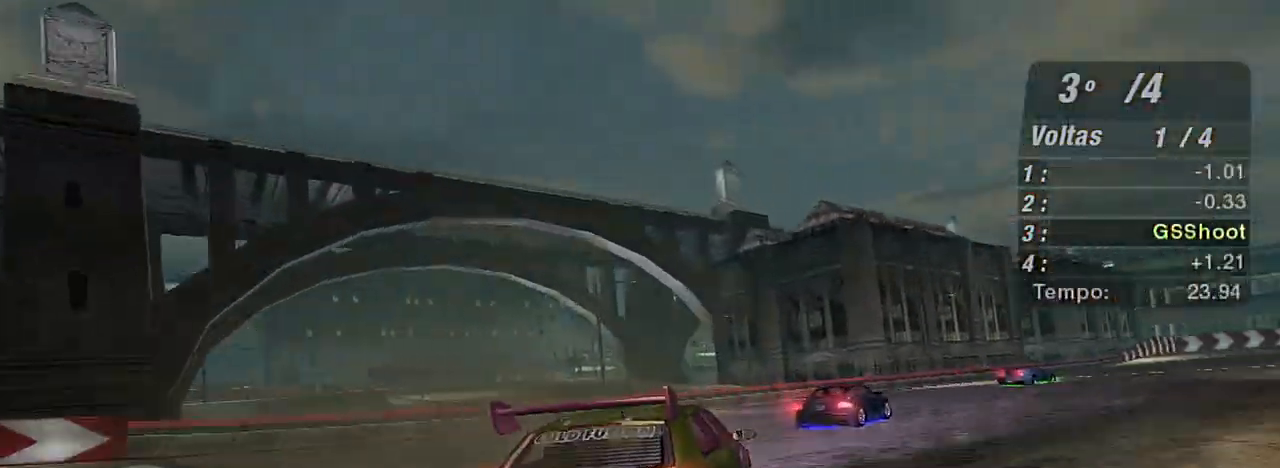
{"buttons": ["R2"], "left_stick": "up-right", "right_stick": "center", "events": []}
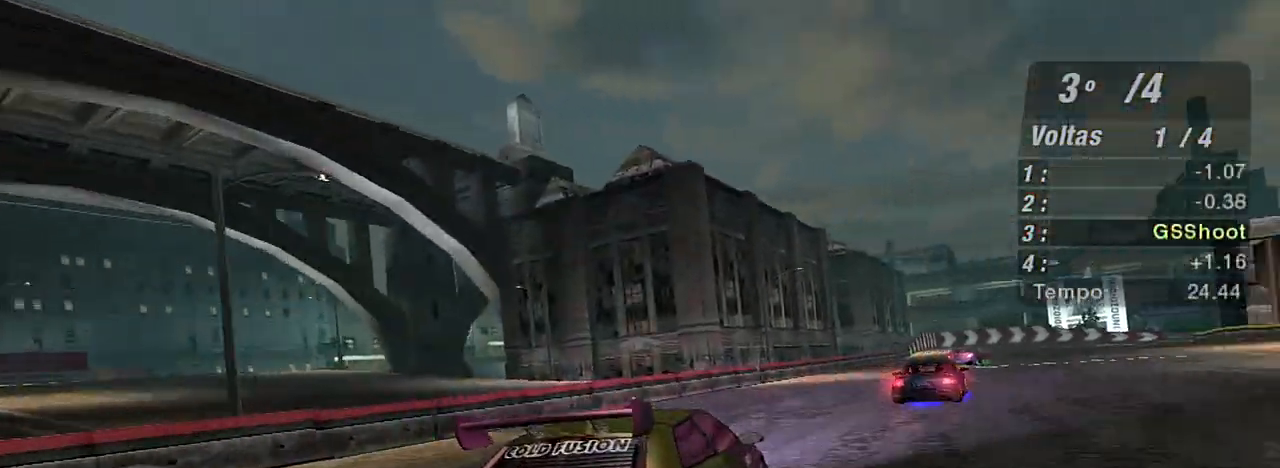
{"buttons": ["R2"], "left_stick": "up-right", "right_stick": "center", "events": [[100, "left_stick", "up-left"], [334, "left_stick", "up-right"]]}
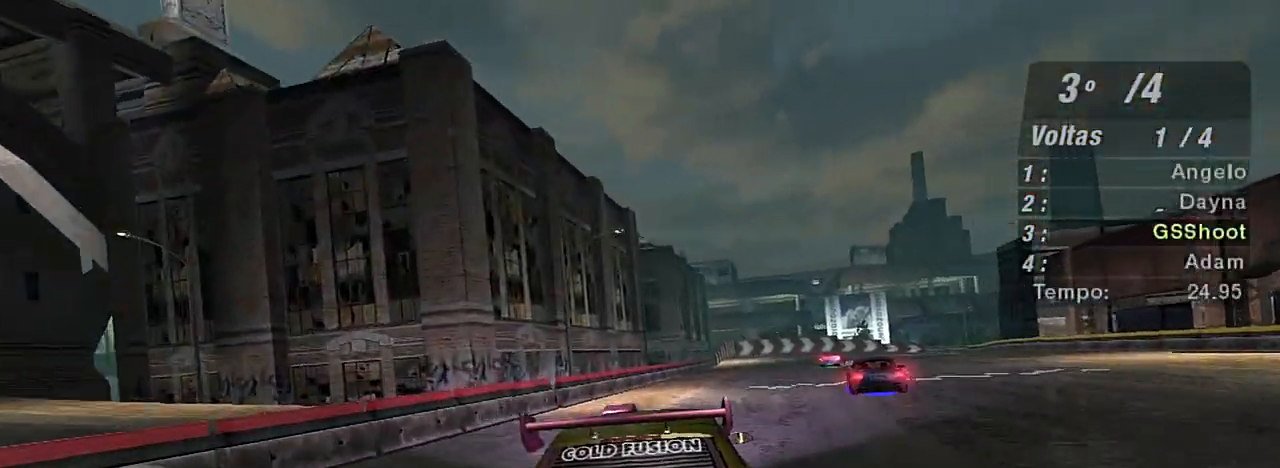
{"buttons": ["R2"], "left_stick": "center", "right_stick": "center", "events": [[367, "left_stick", "center"]]}
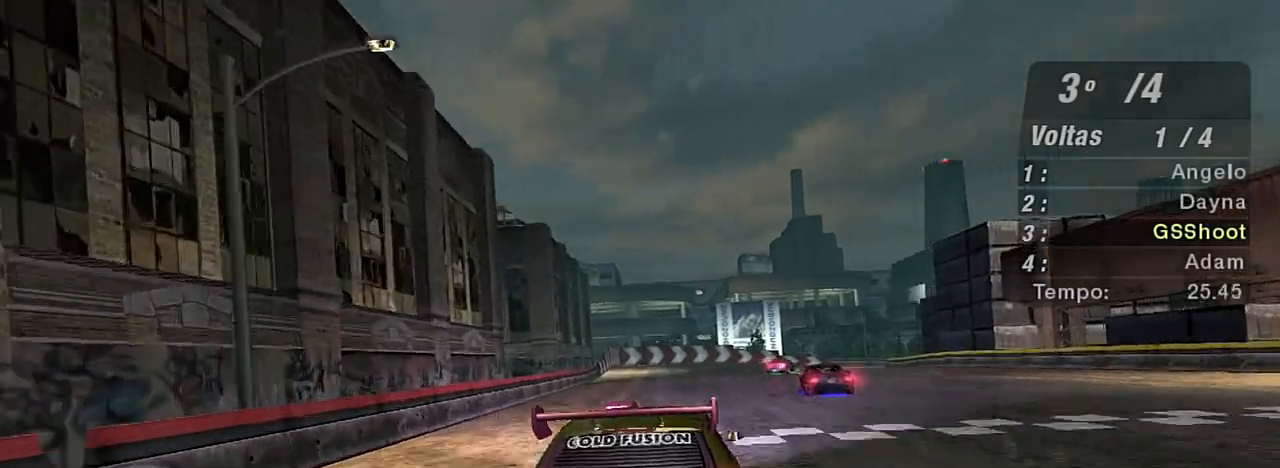
{"buttons": ["R2"], "left_stick": "up-right", "right_stick": "center", "events": [[400, "left_stick", "up-right"]]}
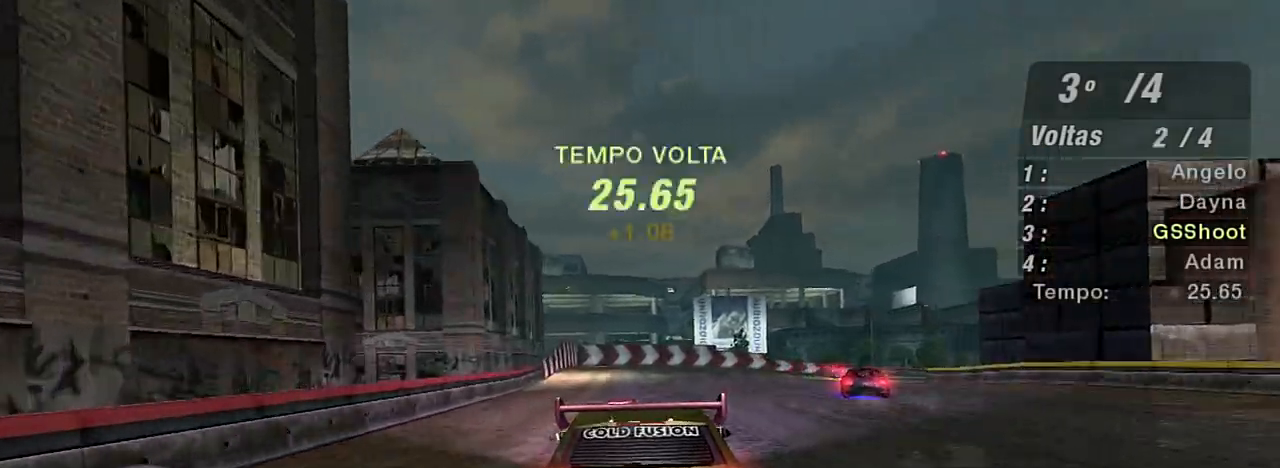
{"buttons": ["R2"], "left_stick": "right", "right_stick": "center", "events": [[266, "left_stick", "right"]]}
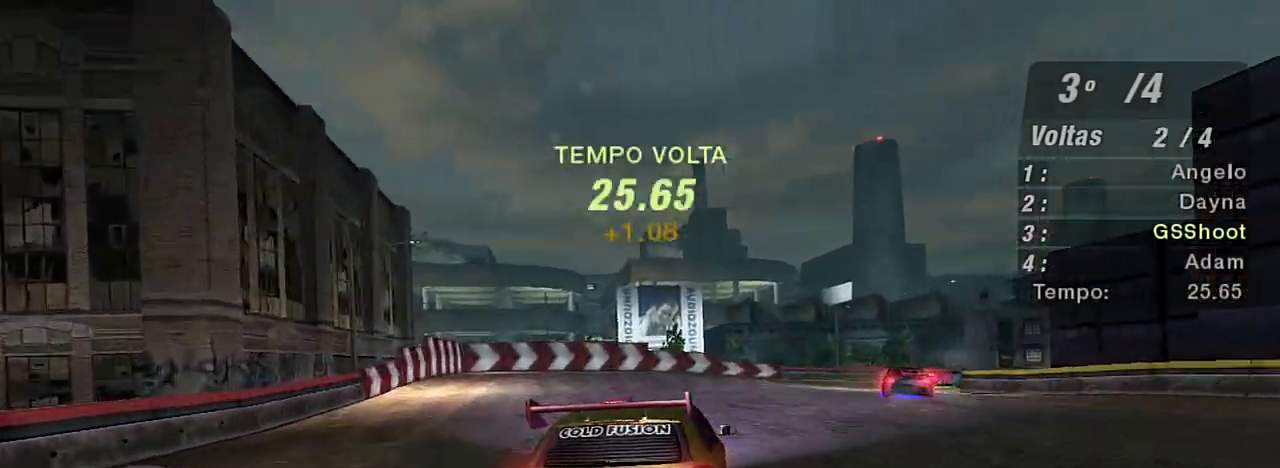
{"buttons": ["R2"], "left_stick": "right", "right_stick": "center", "events": []}
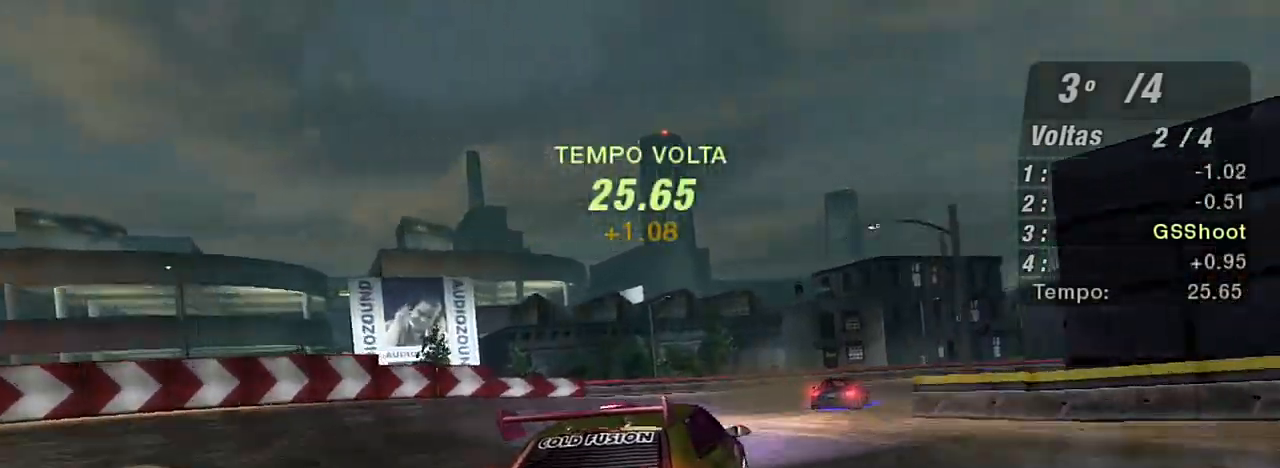
{"buttons": ["R2"], "left_stick": "right", "right_stick": "center", "events": []}
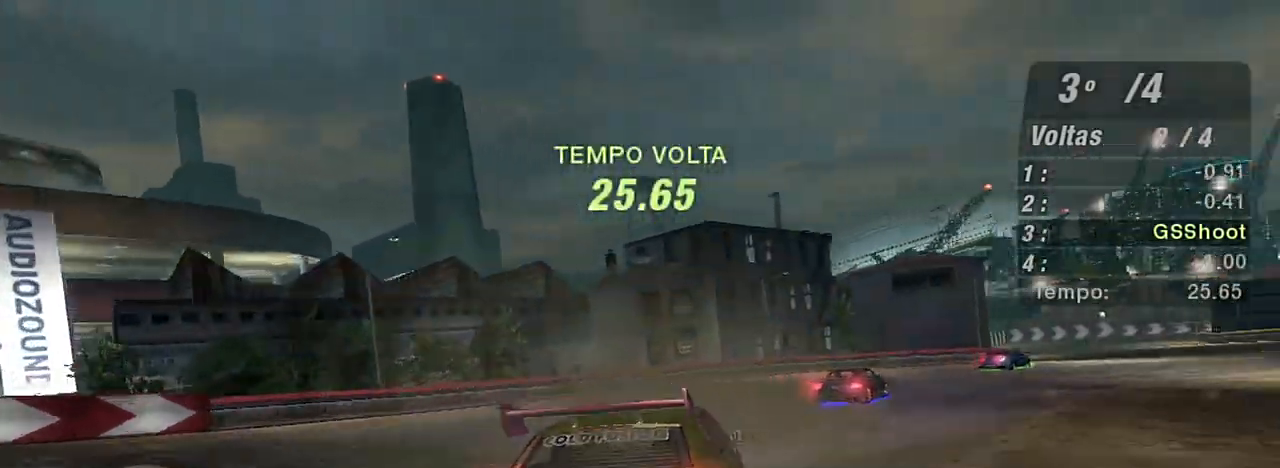
{"buttons": [], "left_stick": "right", "right_stick": "center", "events": [[133, "R2", "up"]]}
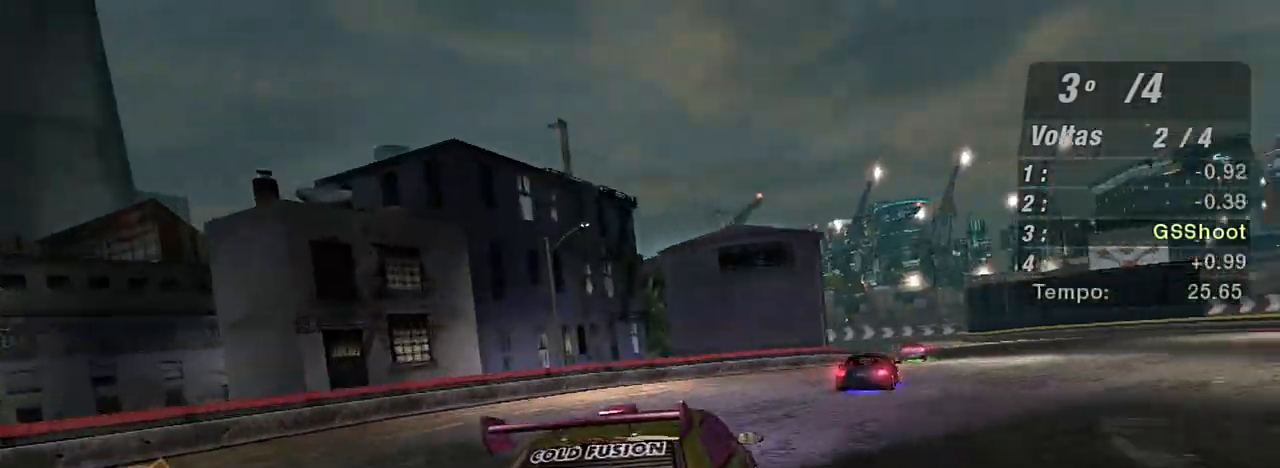
{"buttons": ["R2"], "left_stick": "center", "right_stick": "center", "events": [[166, "R2", "down"], [367, "left_stick", "up-right"], [500, "left_stick", "center"]]}
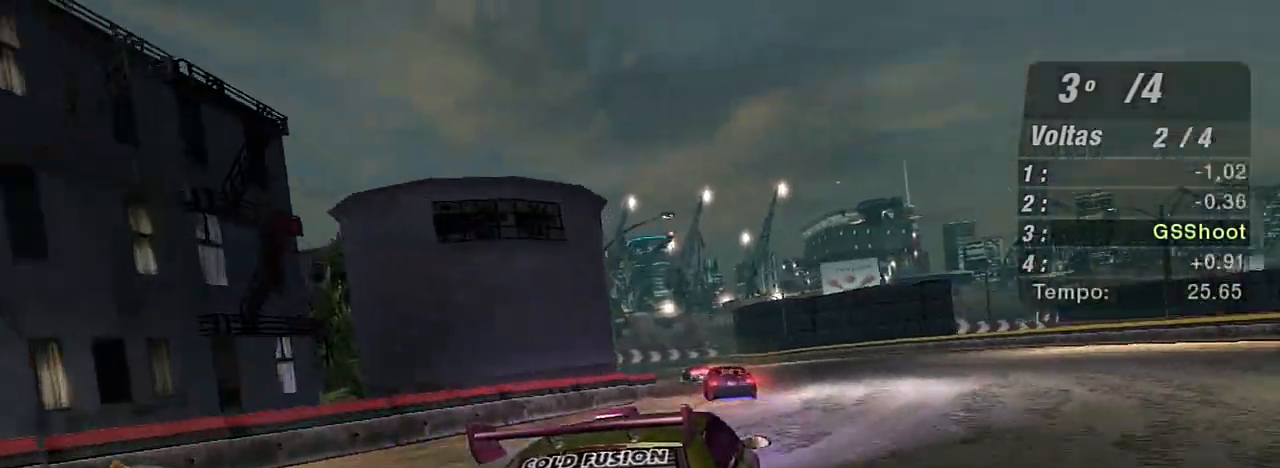
{"buttons": ["R2"], "left_stick": "up-left", "right_stick": "center", "events": [[67, "left_stick", "left"], [234, "left_stick", "up-left"]]}
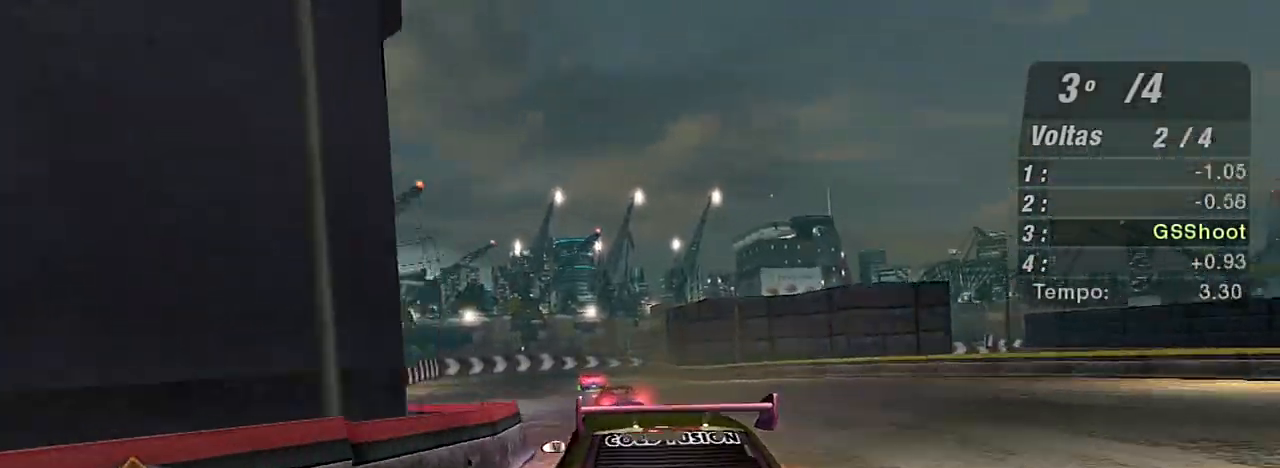
{"buttons": ["R2"], "left_stick": "left", "right_stick": "center", "events": [[66, "left_stick", "up-right"], [266, "left_stick", "center"], [433, "left_stick", "left"]]}
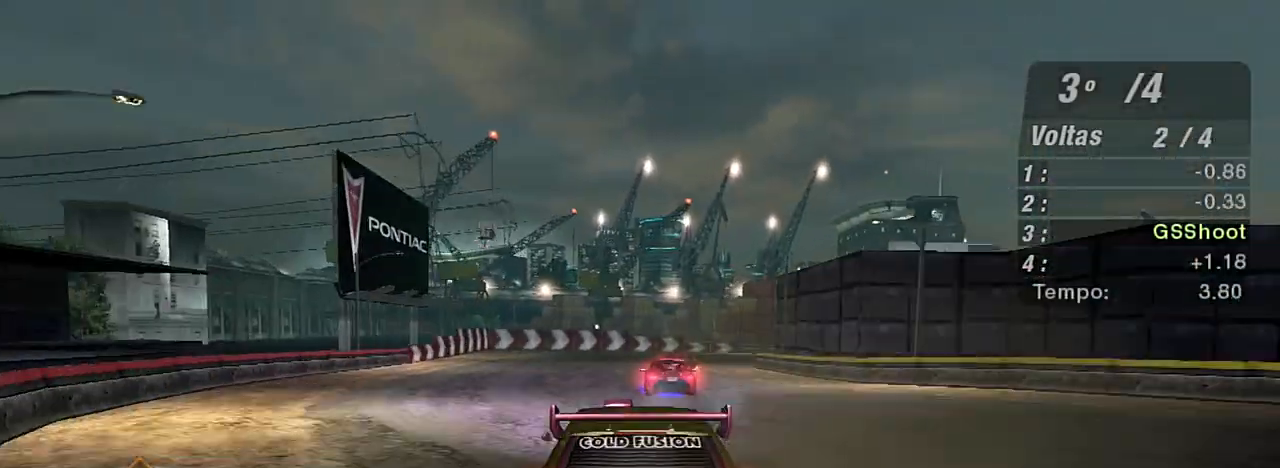
{"buttons": ["L2"], "left_stick": "center", "right_stick": "center", "events": [[267, "left_stick", "center"], [434, "L2", "down"], [501, "R2", "up"]]}
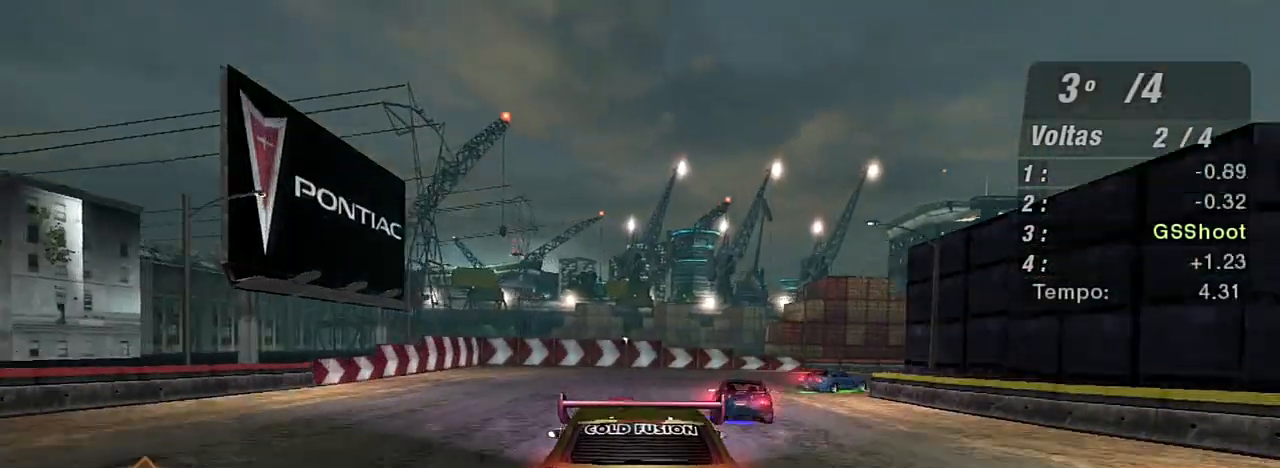
{"buttons": ["L2"], "left_stick": "right", "right_stick": "center", "events": [[66, "left_stick", "right"]]}
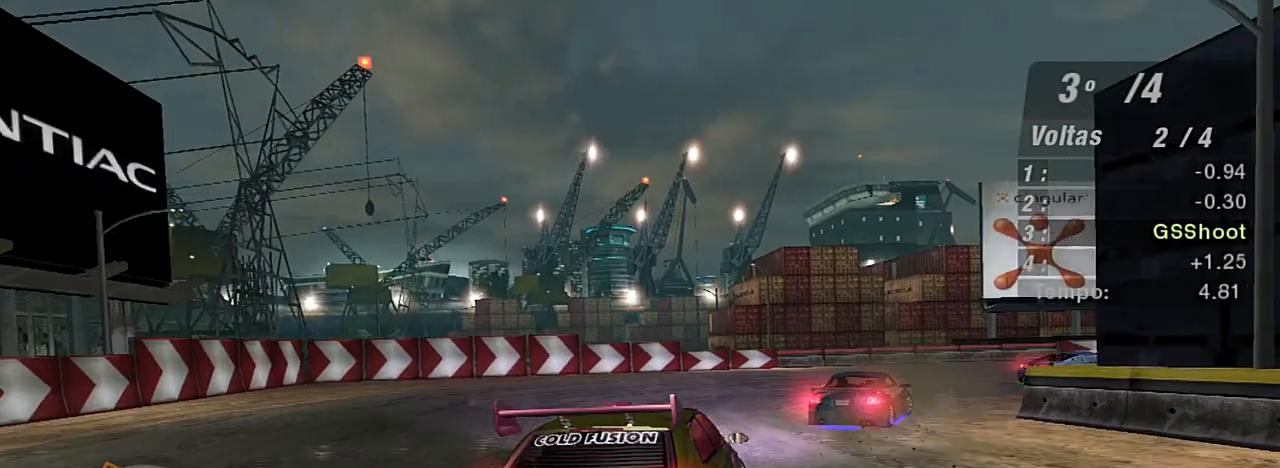
{"buttons": [], "left_stick": "right", "right_stick": "center", "events": [[100, "L2", "up"], [267, "L1", "down"], [334, "L1", "up"]]}
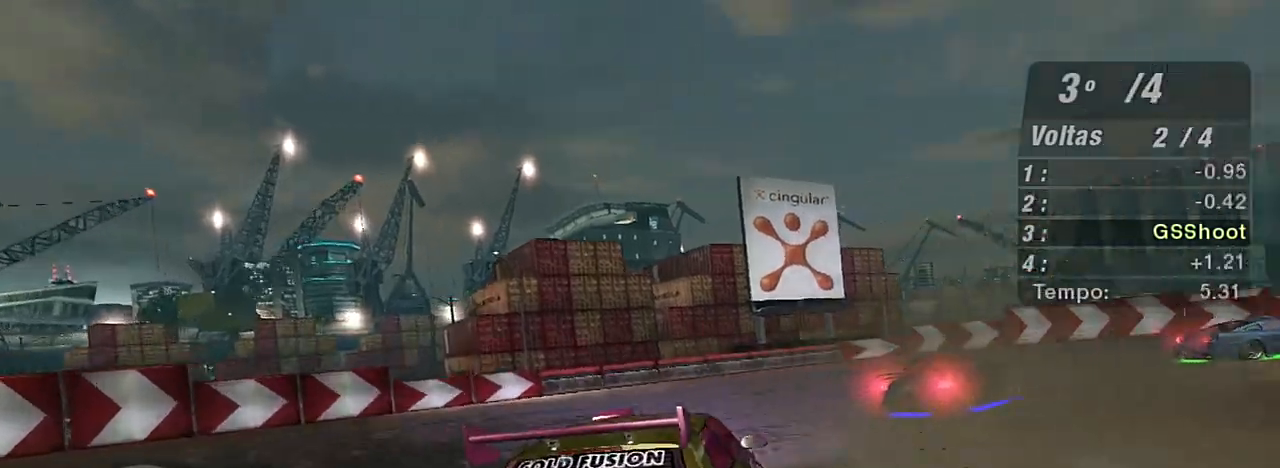
{"buttons": ["R2"], "left_stick": "right", "right_stick": "center", "events": [[333, "R2", "down"]]}
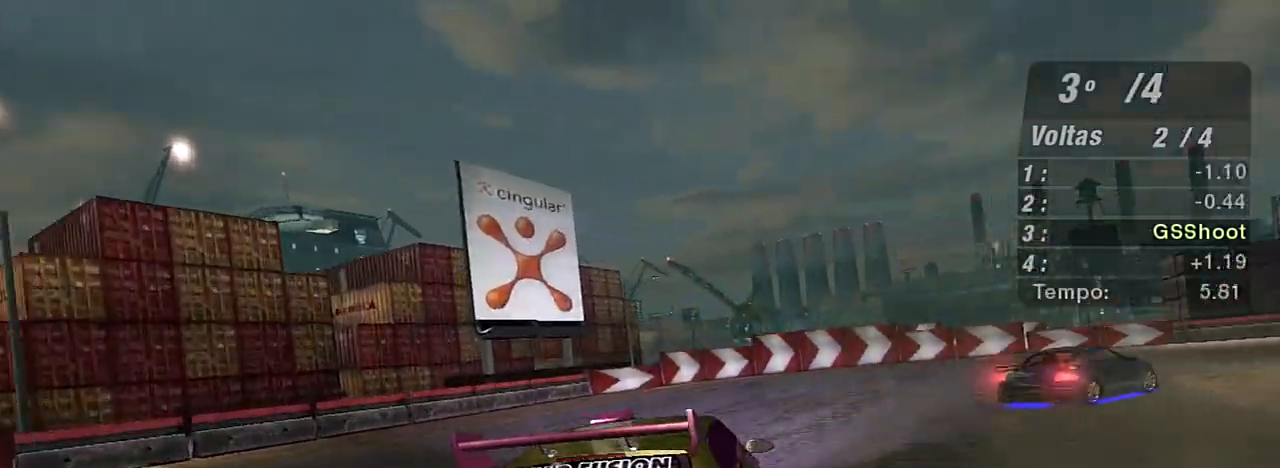
{"buttons": ["R2"], "left_stick": "right", "right_stick": "center", "events": []}
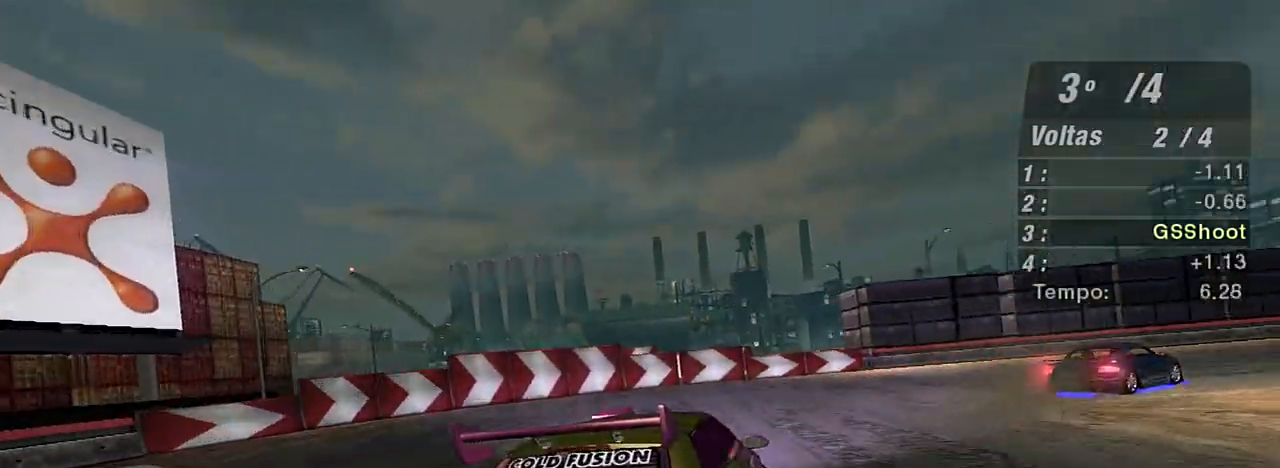
{"buttons": ["R2"], "left_stick": "right", "right_stick": "center", "events": []}
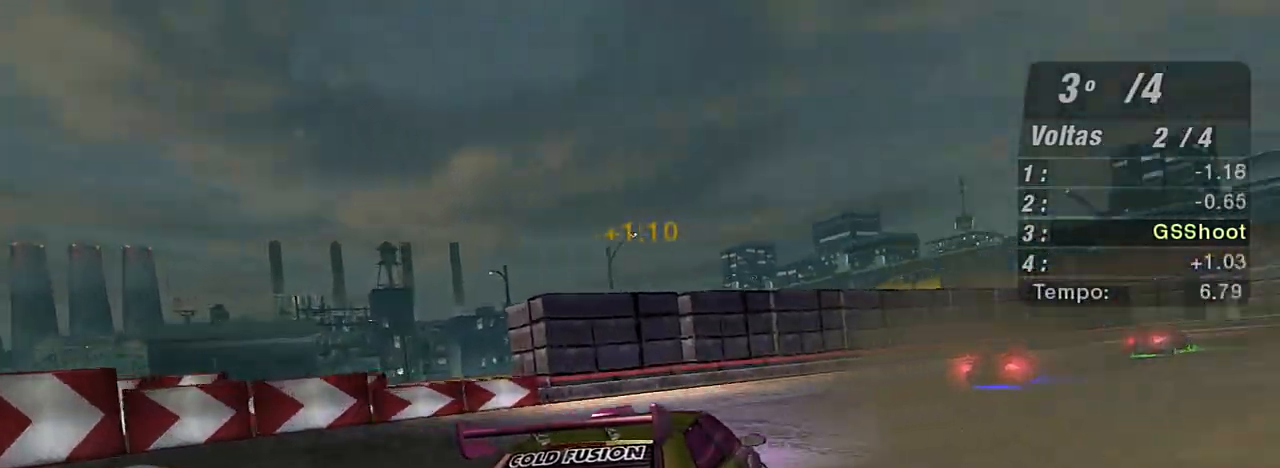
{"buttons": ["R2"], "left_stick": "up-right", "right_stick": "center", "events": [[66, "left_stick", "up-right"]]}
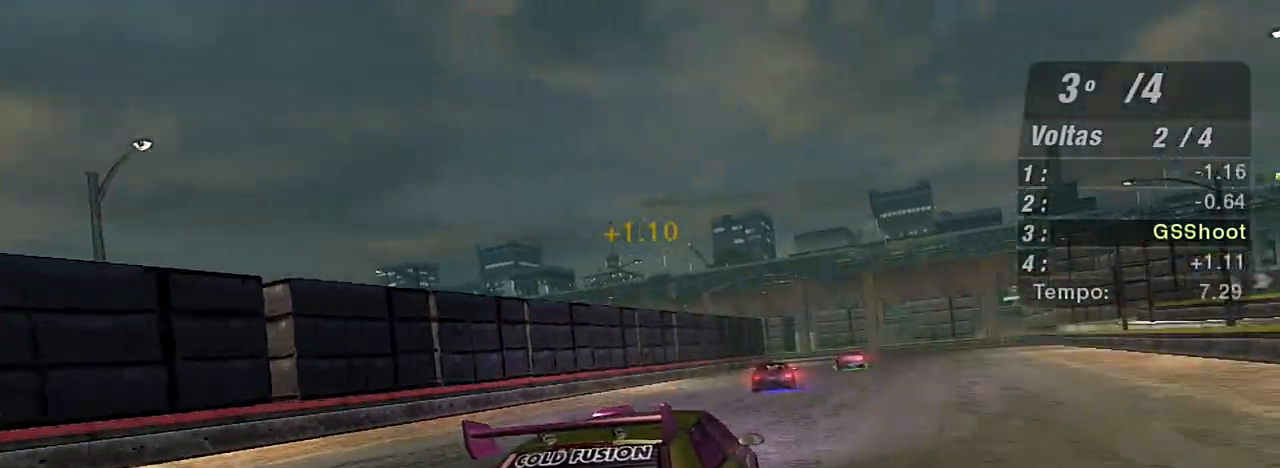
{"buttons": ["R2"], "left_stick": "up-right", "right_stick": "center", "events": [[167, "left_stick", "center"], [501, "left_stick", "up-right"]]}
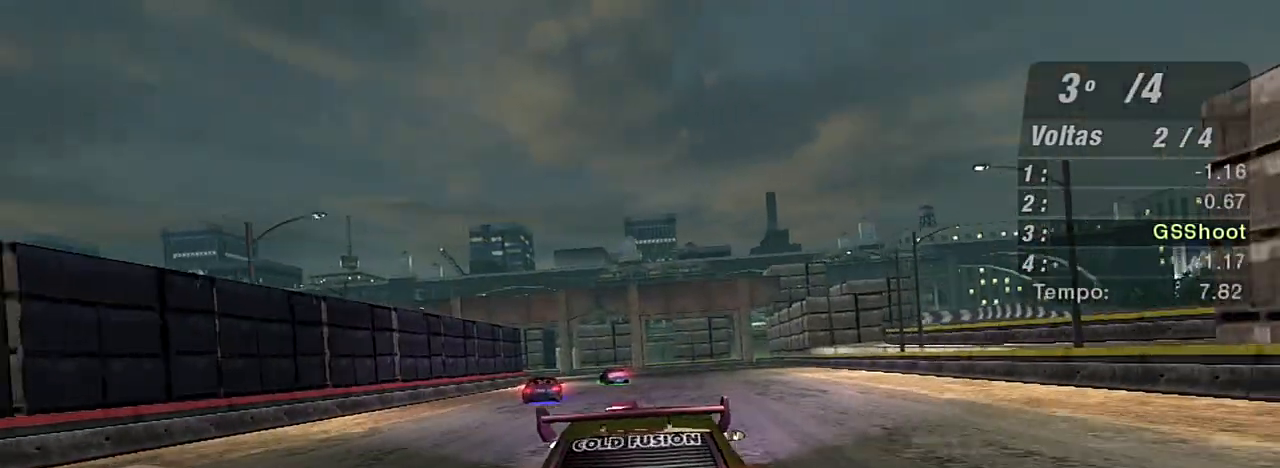
{"buttons": ["R2"], "left_stick": "center", "right_stick": "center", "events": [[66, "left_stick", "up"], [333, "left_stick", "center"]]}
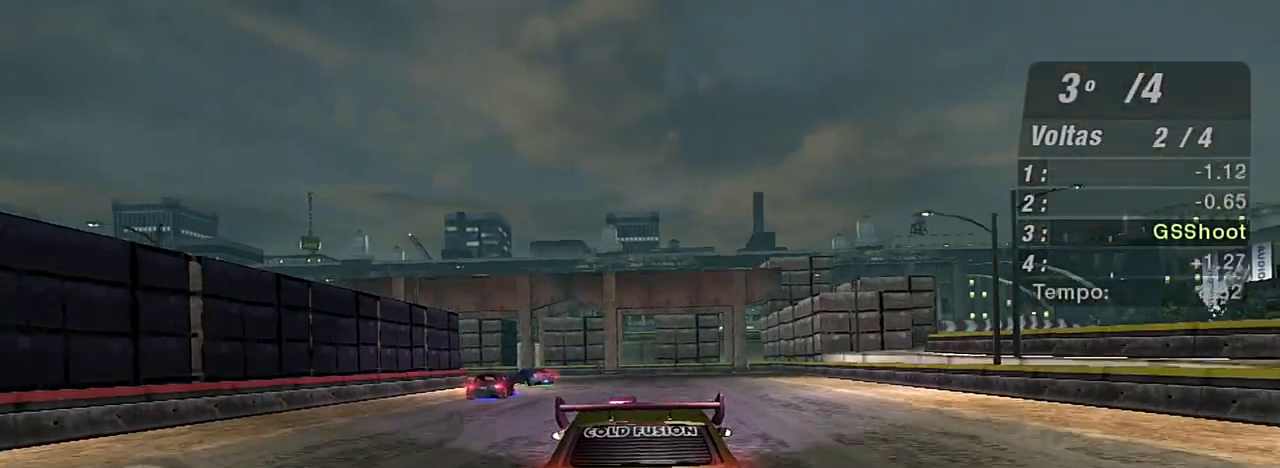
{"buttons": ["R2"], "left_stick": "left", "right_stick": "center", "events": [[300, "left_stick", "left"]]}
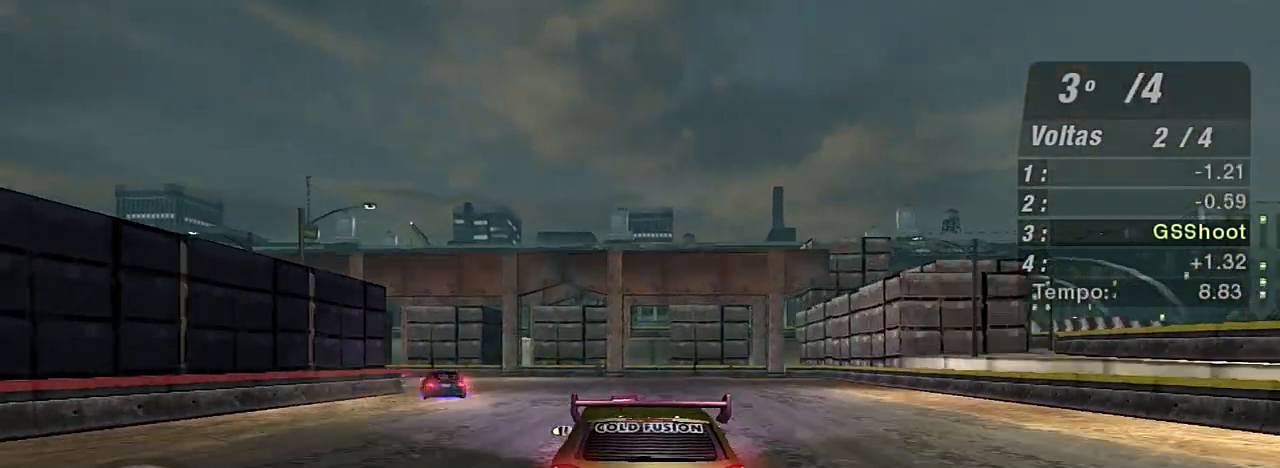
{"buttons": ["L2"], "left_stick": "left", "right_stick": "center", "events": [[100, "left_stick", "center"], [200, "left_stick", "left"], [233, "L2", "down"], [300, "R2", "up"]]}
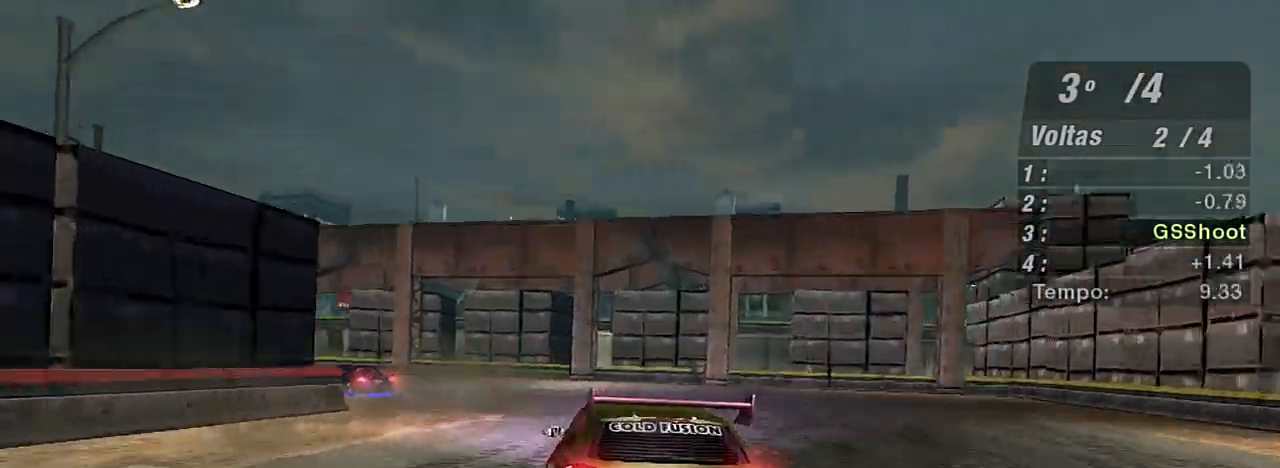
{"buttons": ["R2"], "left_stick": "left", "right_stick": "center", "events": [[67, "L2", "up"], [467, "R2", "down"]]}
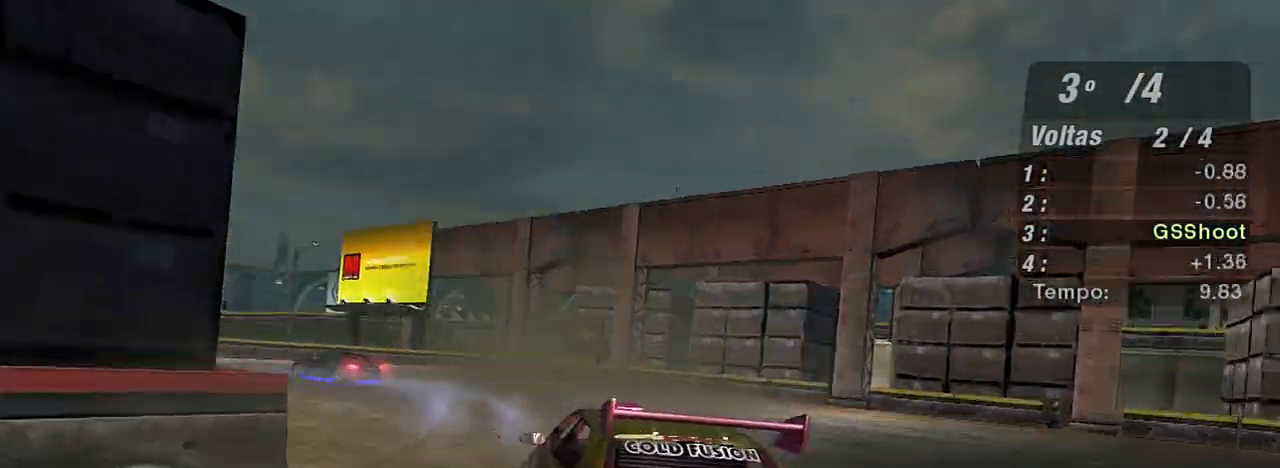
{"buttons": ["R2"], "left_stick": "left", "right_stick": "center", "events": []}
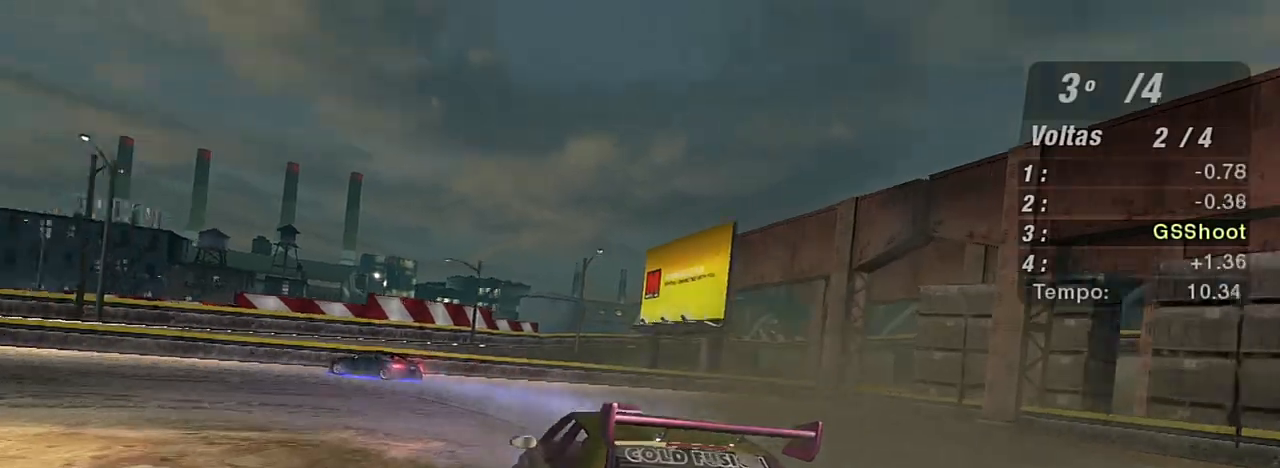
{"buttons": ["R2"], "left_stick": "left", "right_stick": "center", "events": [[401, "R2", "up"], [501, "R2", "down"]]}
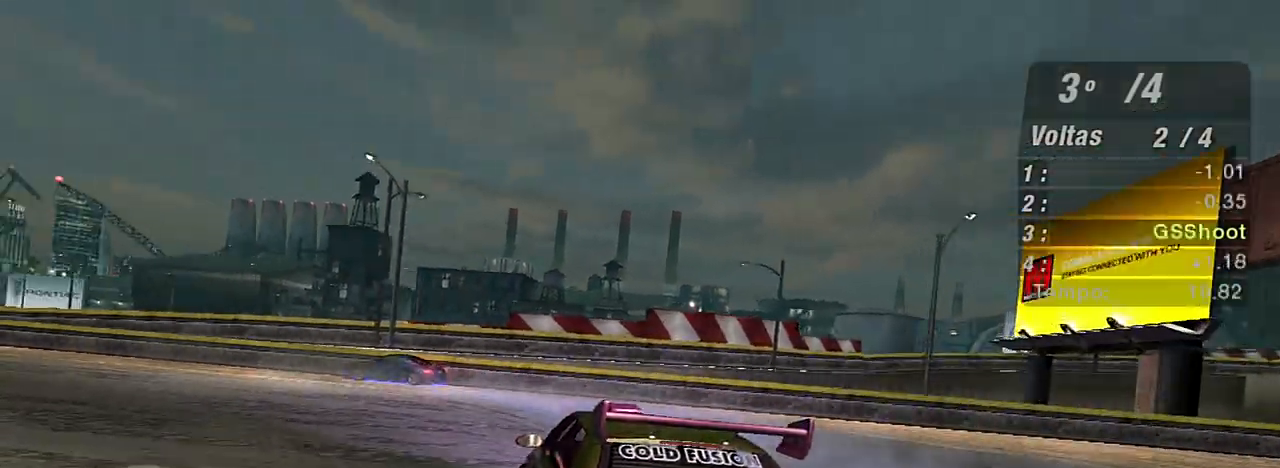
{"buttons": ["R2"], "left_stick": "left", "right_stick": "center", "events": []}
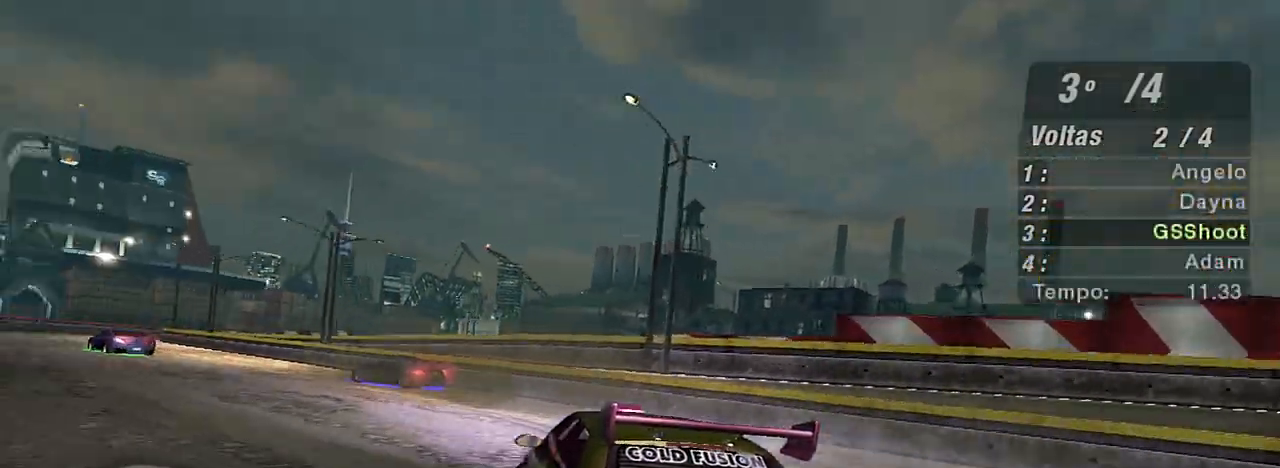
{"buttons": ["R2"], "left_stick": "up-left", "right_stick": "center", "events": [[467, "left_stick", "up-left"]]}
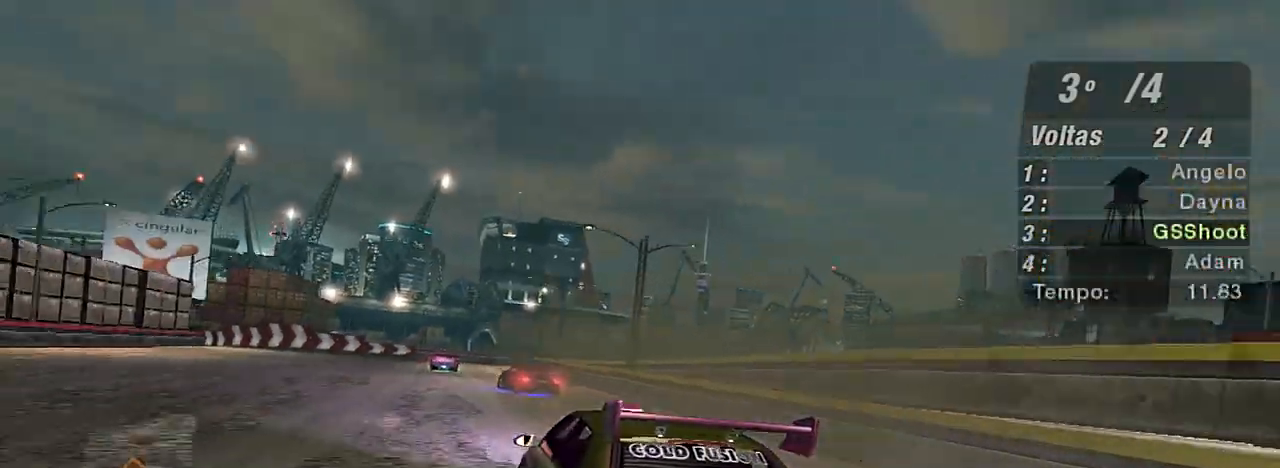
{"buttons": ["R2"], "left_stick": "up-left", "right_stick": "center", "events": [[233, "left_stick", "center"], [467, "left_stick", "up-left"]]}
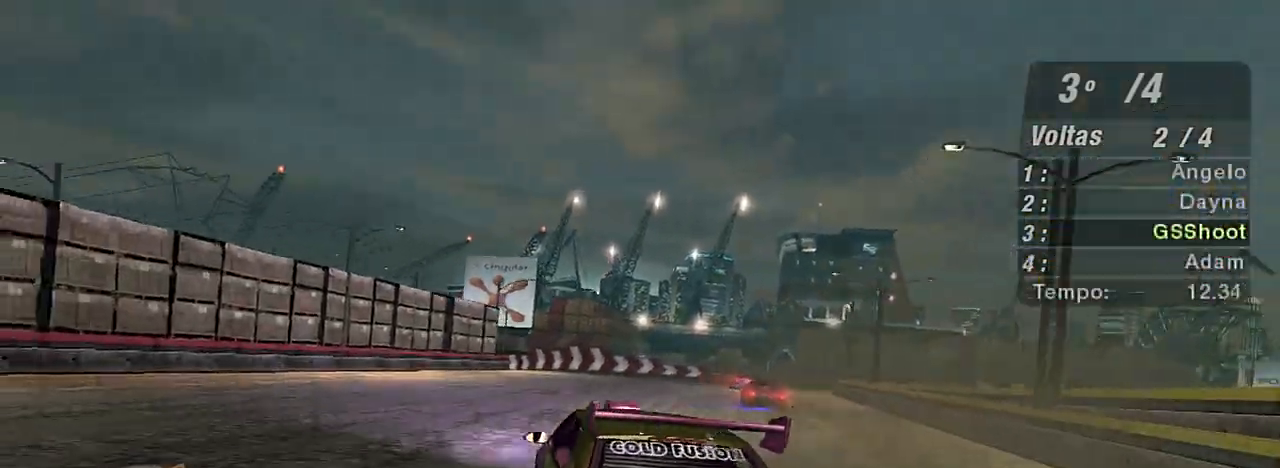
{"buttons": ["R2"], "left_stick": "center", "right_stick": "center", "events": [[67, "left_stick", "up-right"], [200, "left_stick", "center"]]}